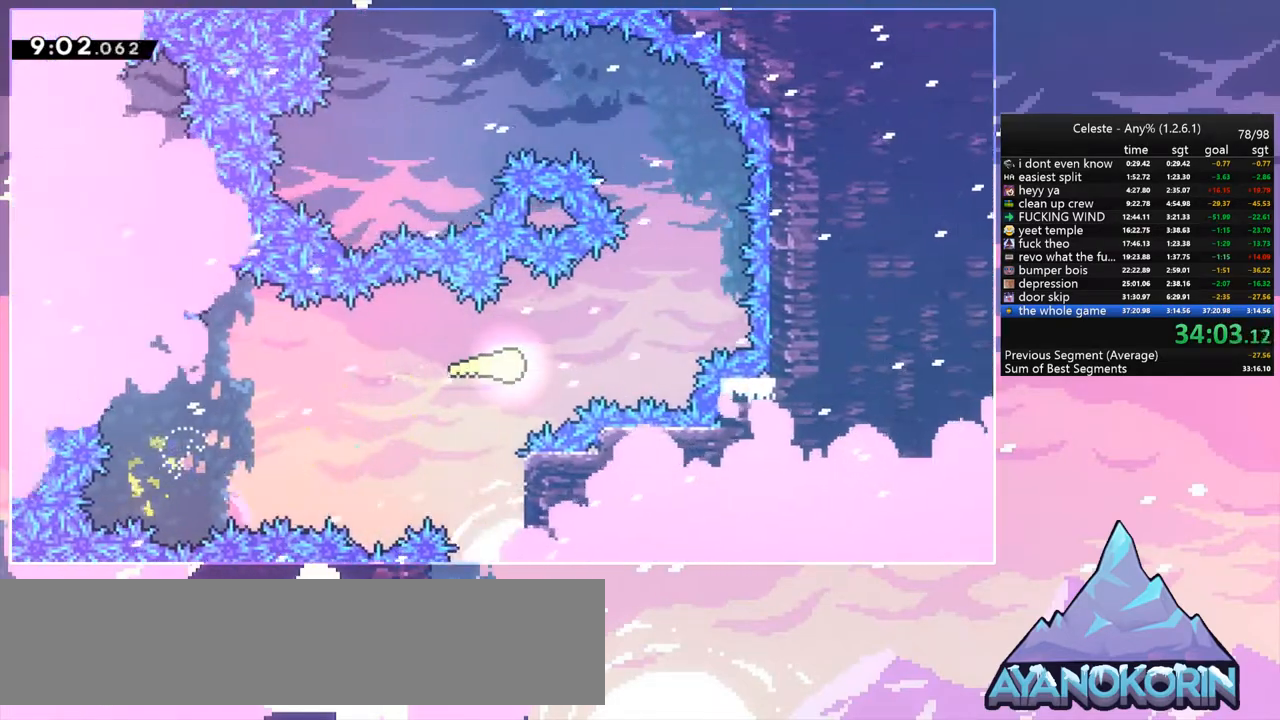
Gameplay with keyboard; each line is a JSON object with the keys held at the frame after it. "events" lists presses ("down") and releases ("up") of "dash", "down", "grab", "jump", "jump2", "left", "menu", "right", "skip" and "up" between this image and that frame as [ms after this image, input, new state], when the widget could be followed in between. No other keys are recorded. Mouse input is not recorded. Key names are as the overlay labels them; some are game actions (e.g. jump) rather than physical keys.
{"keys": ["left", "up"], "events": [[167, "up", "down"], [350, "right", "up"], [500, "left", "down"]]}
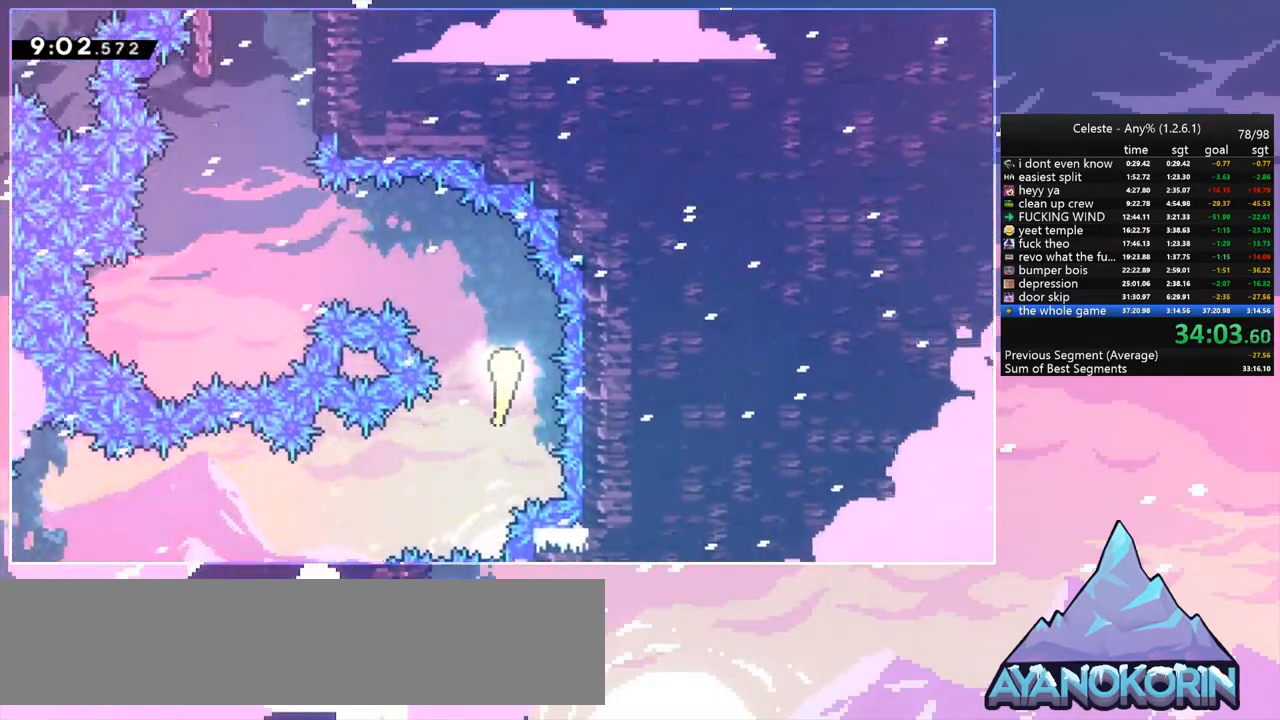
{"keys": ["left", "up"], "events": [[233, "up", "up"], [417, "up", "down"]]}
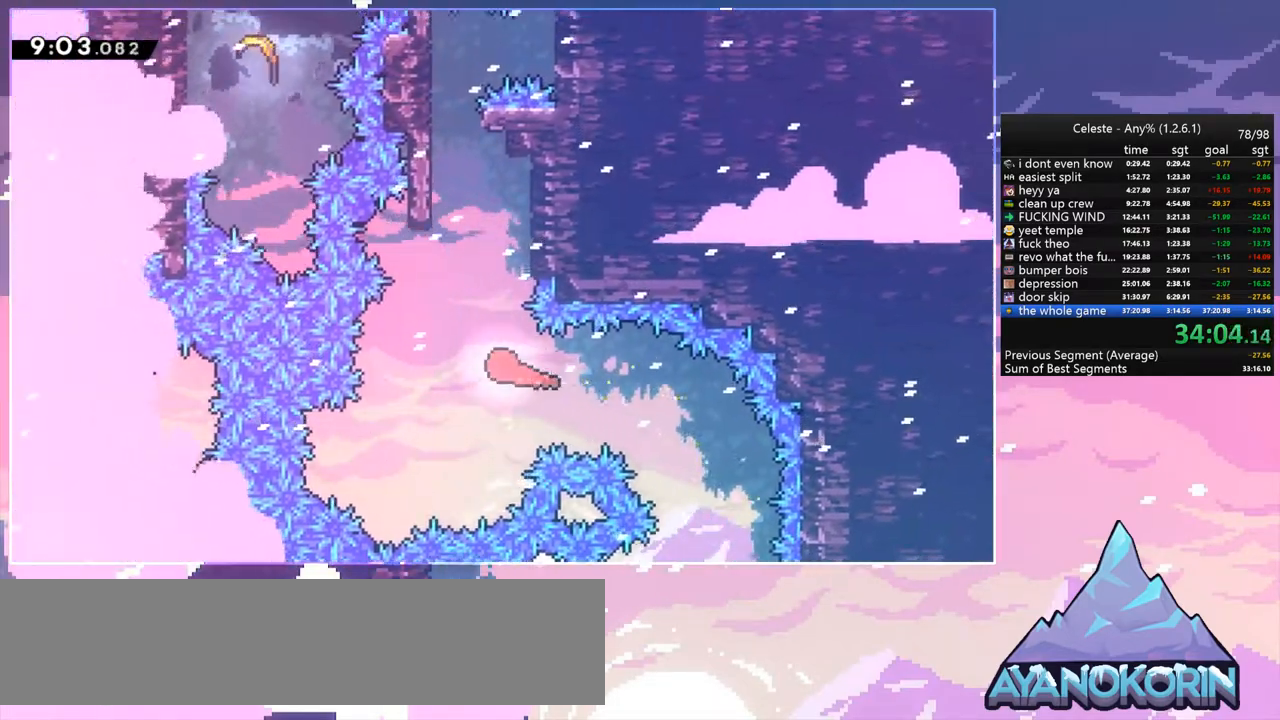
{"keys": ["up"], "events": [[17, "left", "up"], [383, "left", "down"], [483, "left", "up"]]}
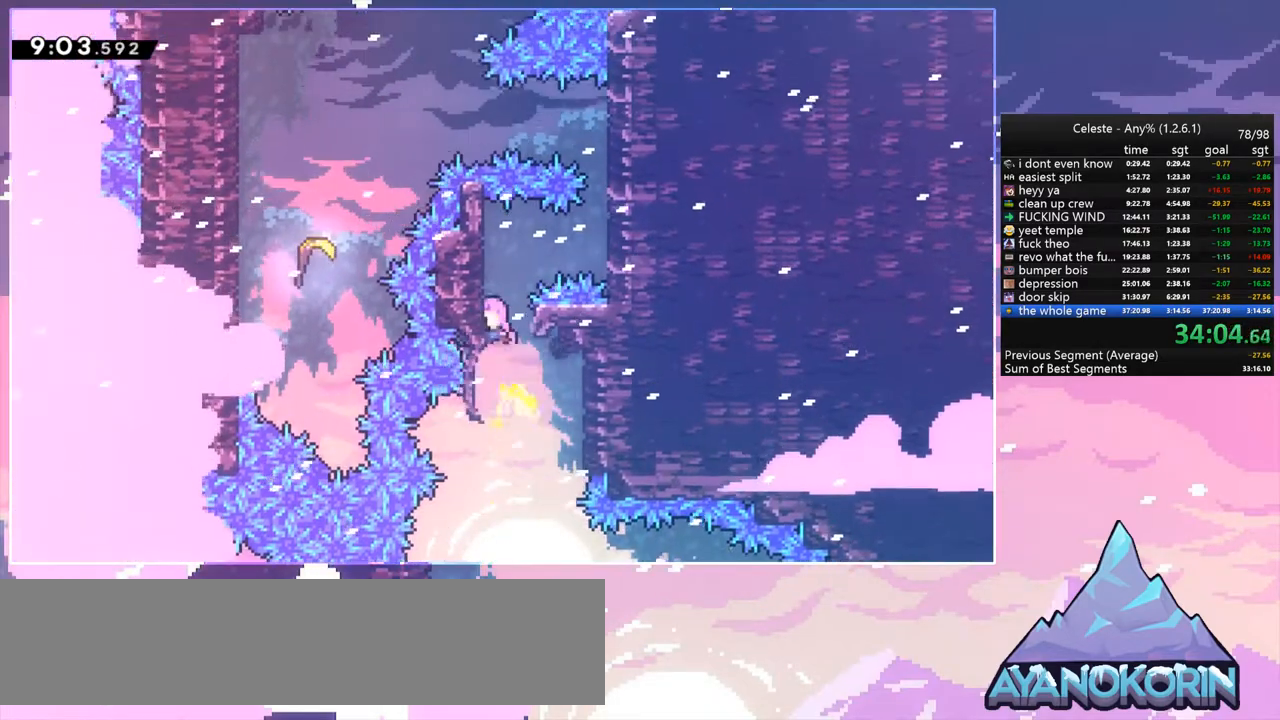
{"keys": ["grab", "jump", "right", "up"], "events": [[67, "right", "down"], [117, "dash", "down"], [217, "grab", "down"], [267, "dash", "up"], [450, "jump", "down"]]}
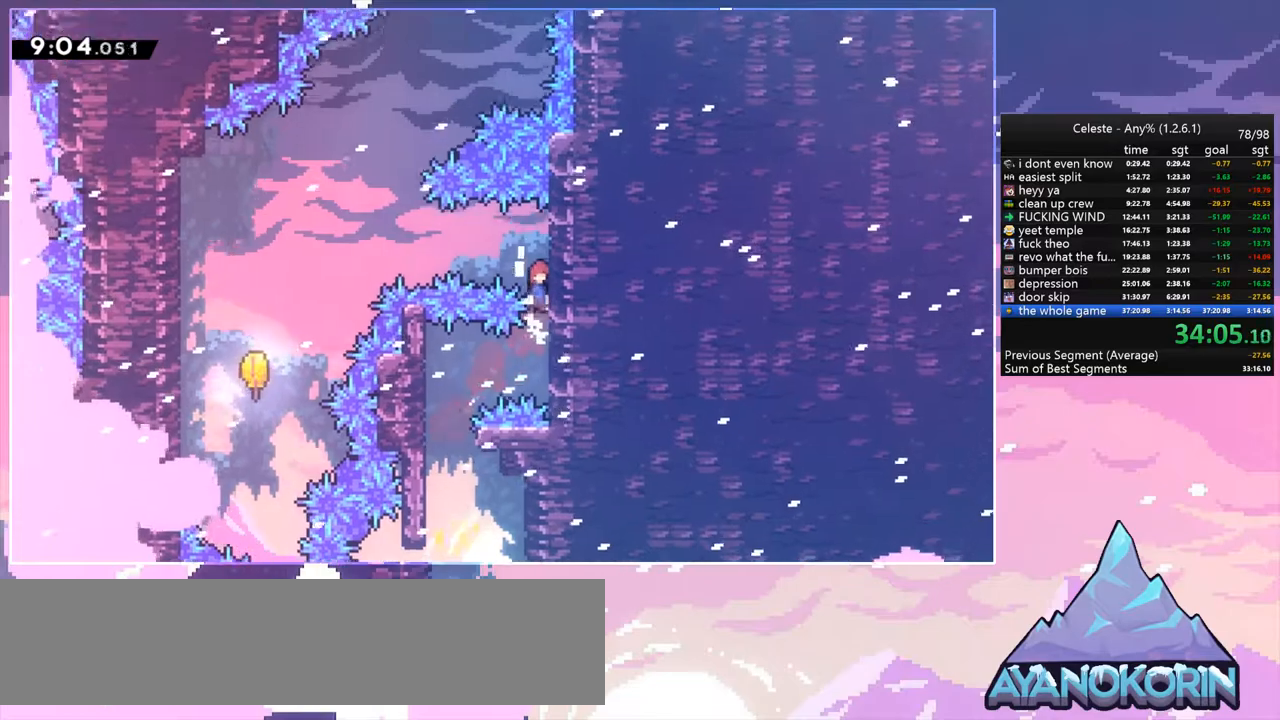
{"keys": ["left"], "events": [[183, "jump", "up"], [233, "left", "down"], [233, "right", "up"], [283, "dash", "down"], [283, "grab", "up"], [283, "up", "up"], [467, "dash", "up"]]}
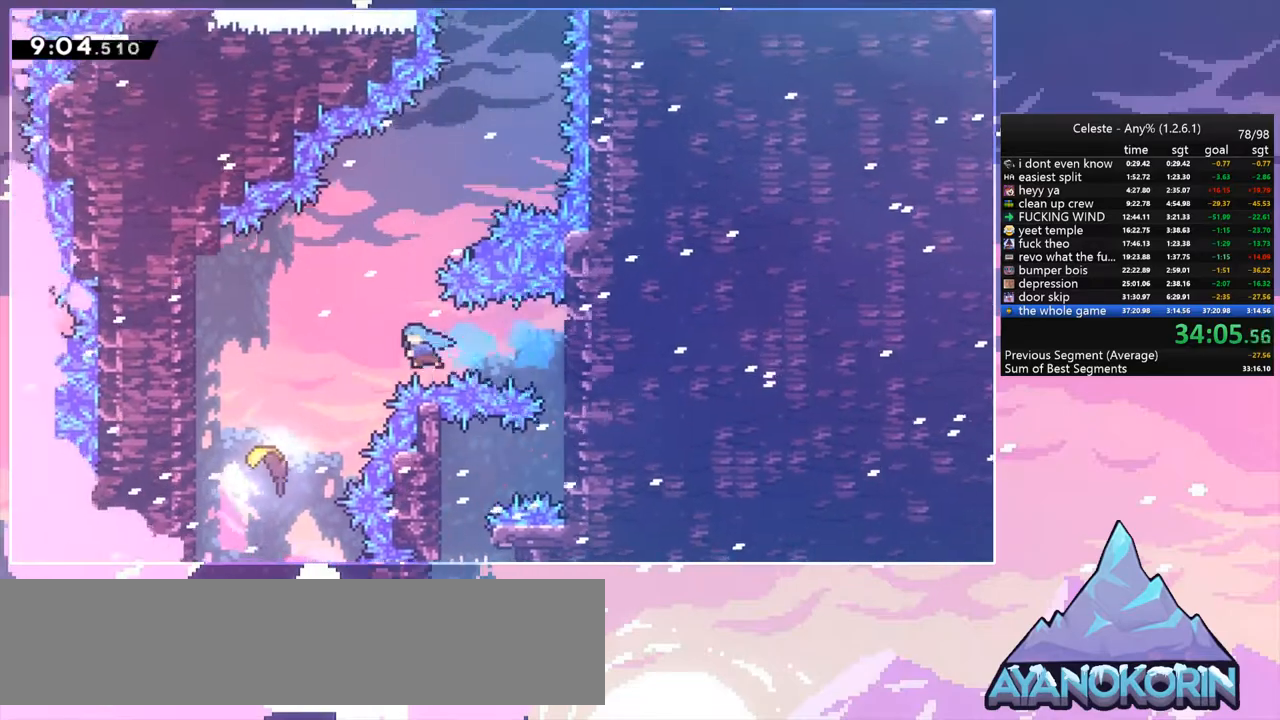
{"keys": ["up"], "events": [[200, "up", "down"], [283, "left", "up"]]}
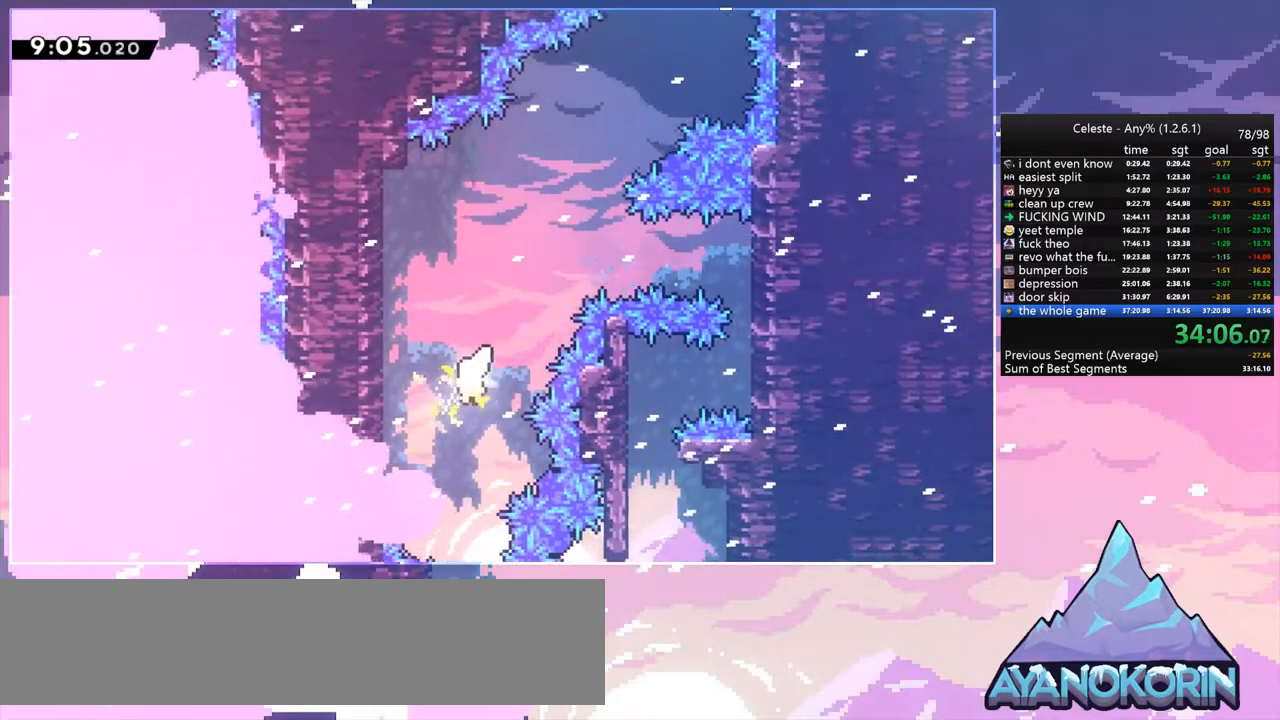
{"keys": ["right", "up"], "events": [[450, "right", "down"]]}
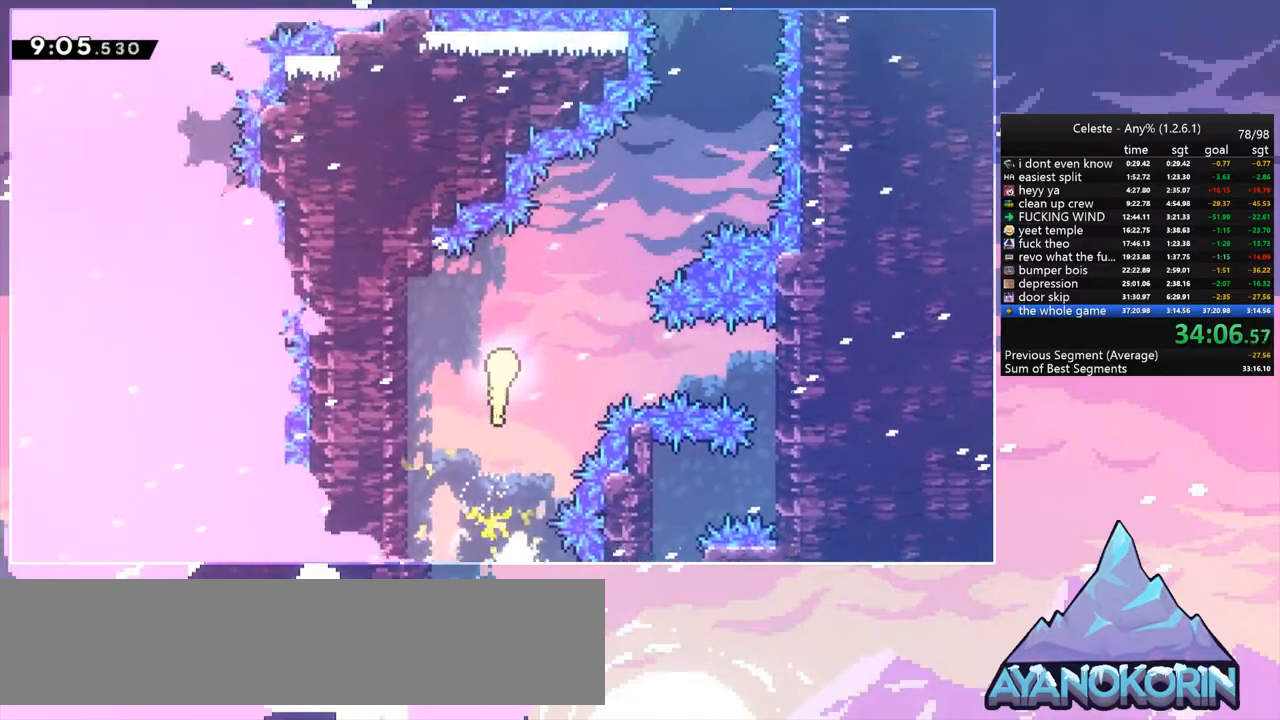
{"keys": ["right", "up"], "events": []}
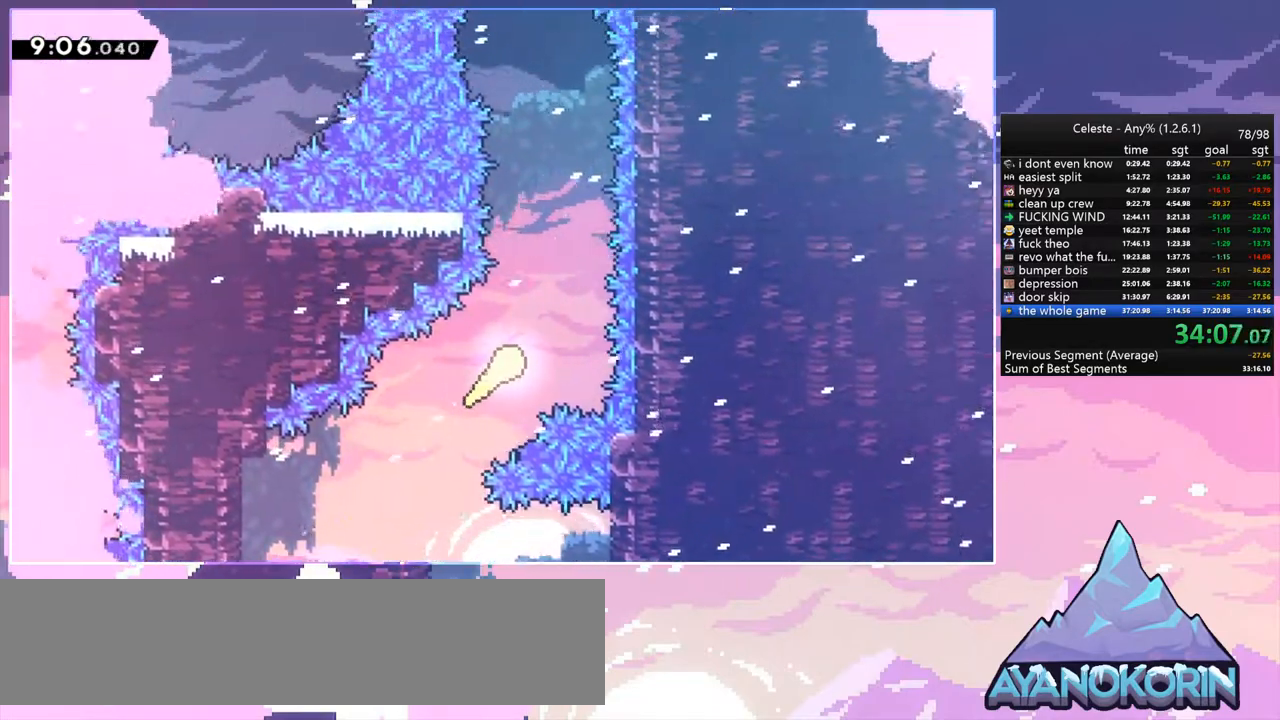
{"keys": ["up"], "events": [[17, "right", "up"]]}
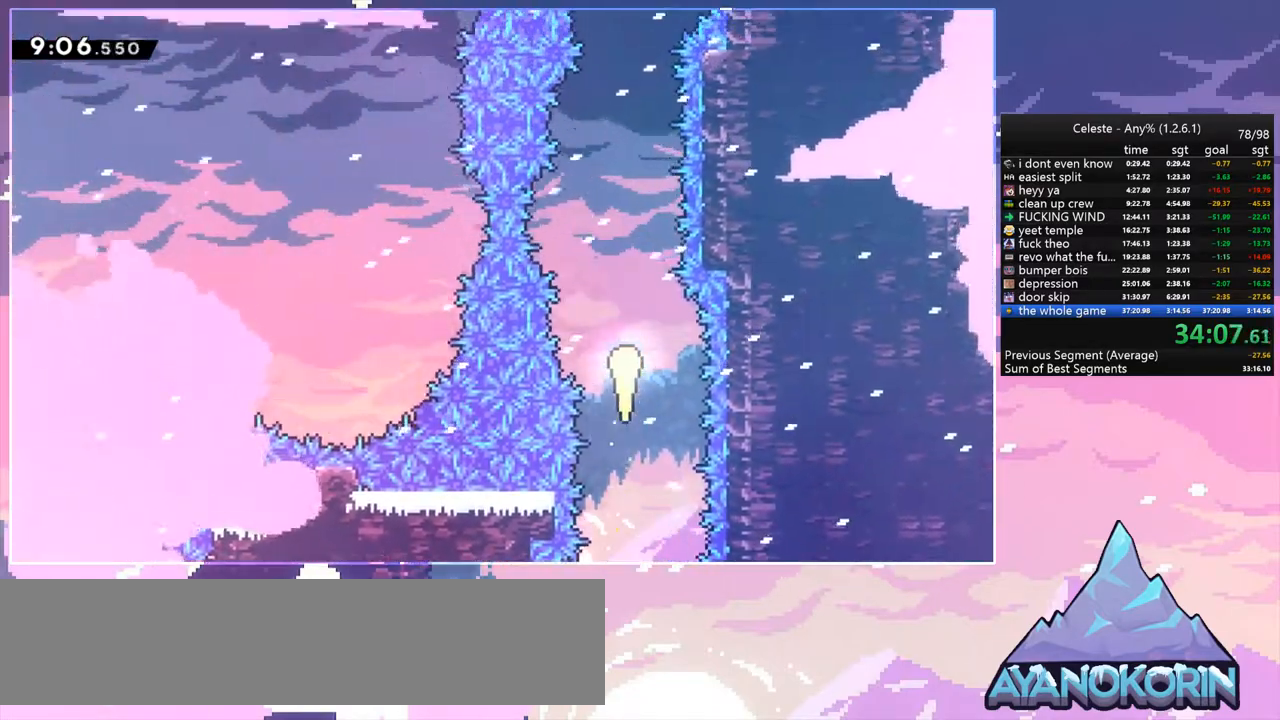
{"keys": ["up"], "events": []}
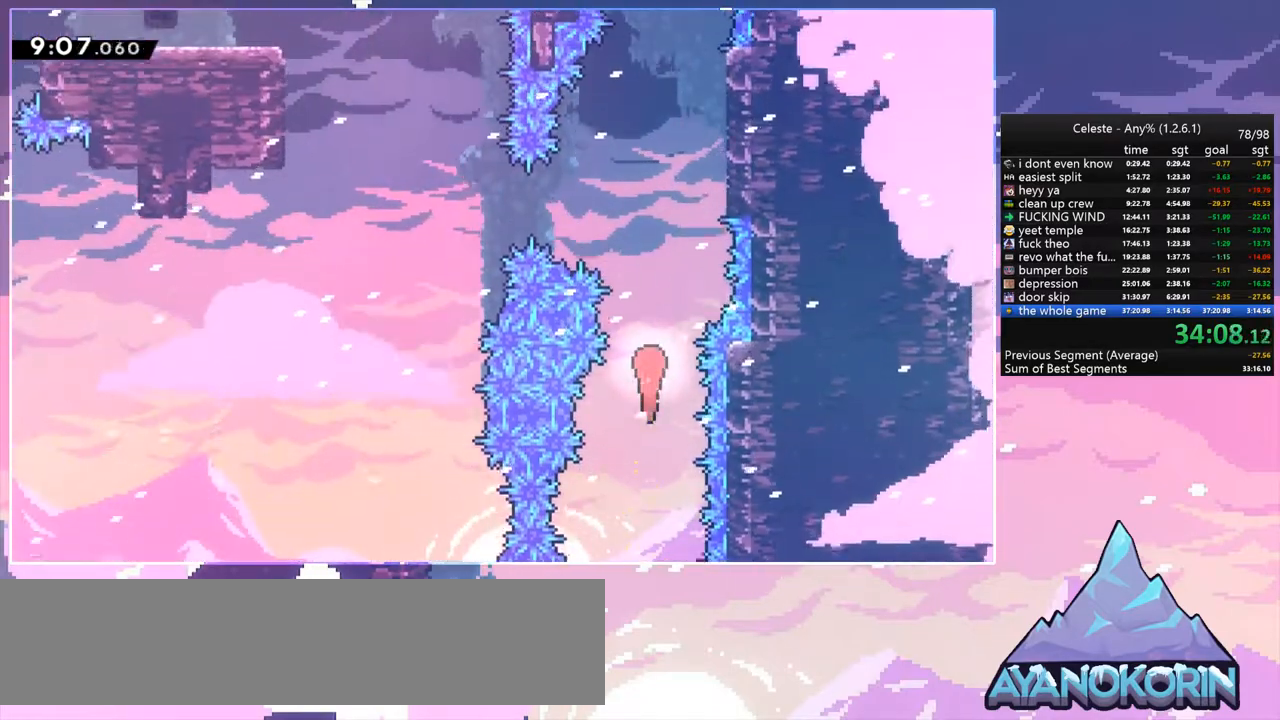
{"keys": ["left"], "events": [[233, "left", "down"], [267, "up", "up"], [317, "dash", "down"], [467, "dash", "up"]]}
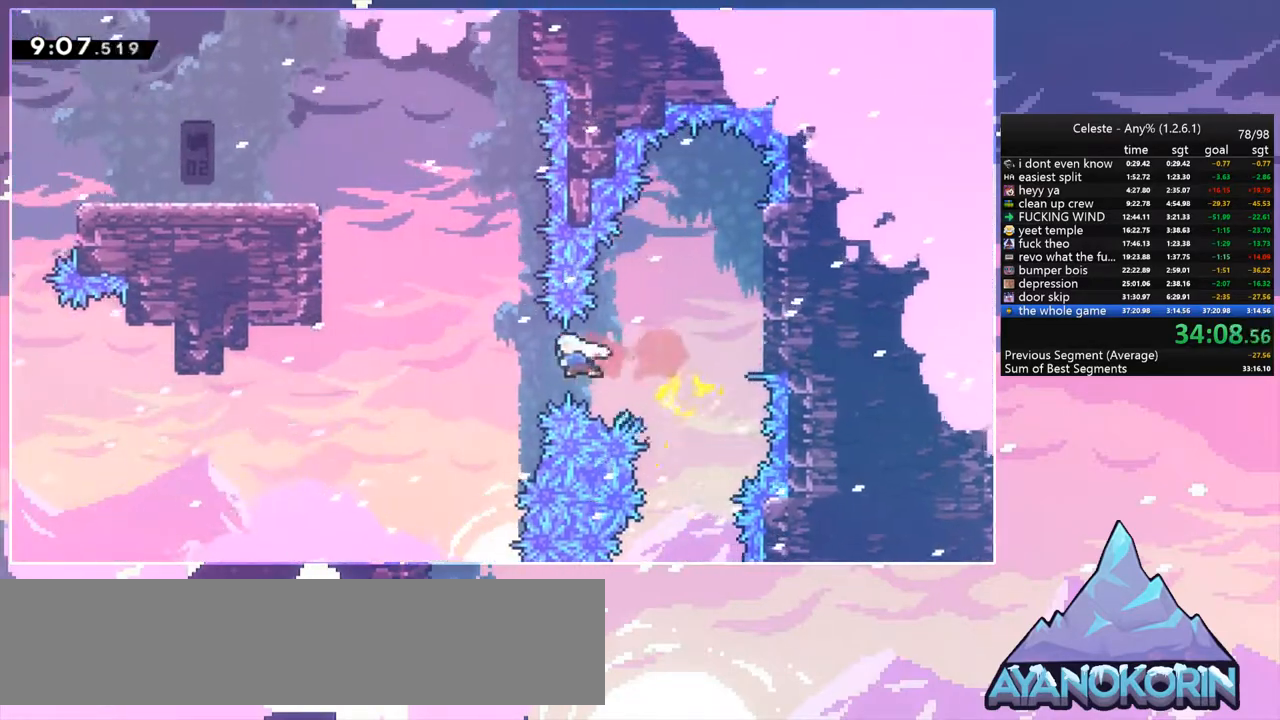
{"keys": ["grab", "left", "up"], "events": [[100, "up", "down"], [200, "dash", "down"], [333, "grab", "down"], [383, "dash", "up"]]}
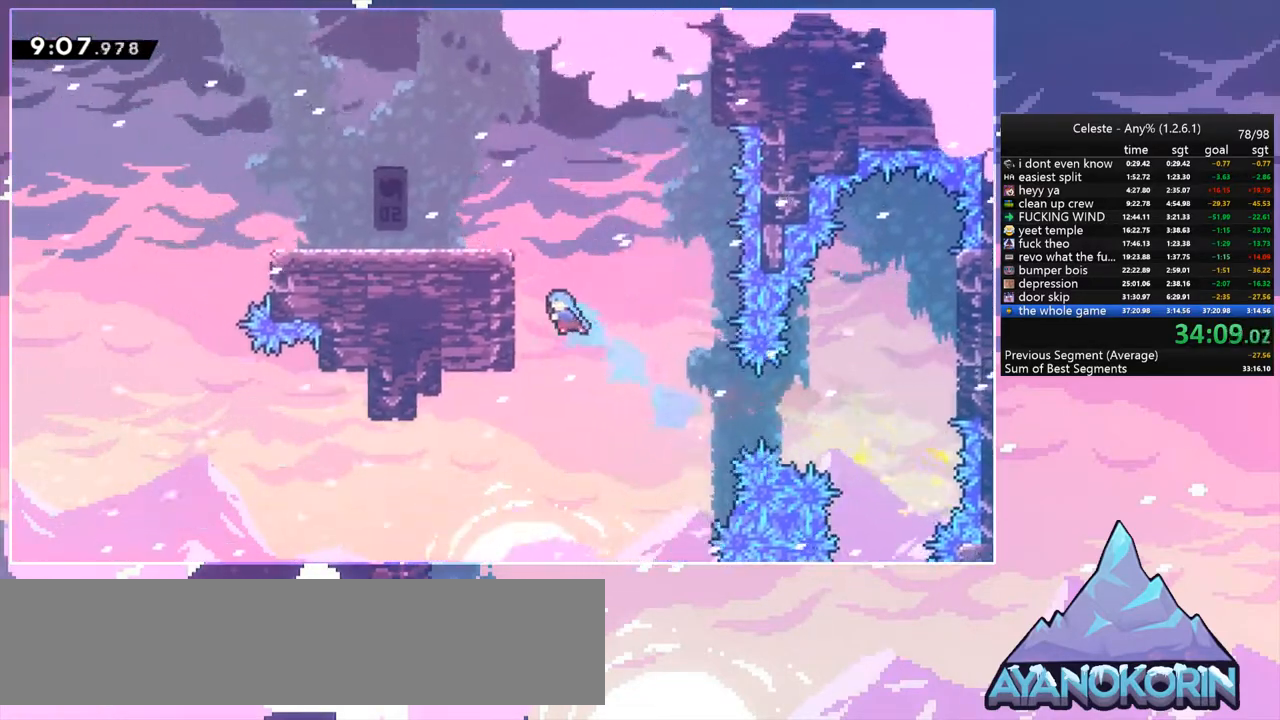
{"keys": ["grab", "left", "up"], "events": [[167, "jump", "down"], [300, "jump", "up"], [350, "jump", "down"], [500, "jump", "up"]]}
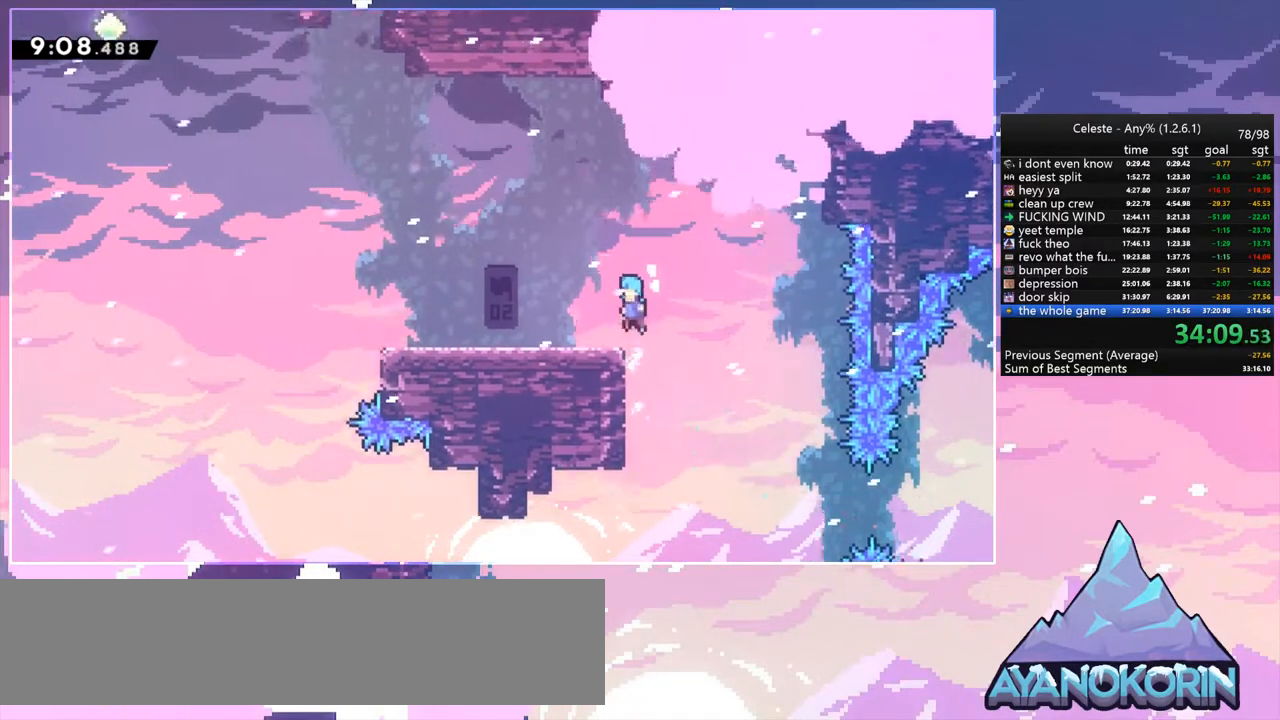
{"keys": ["left"], "events": [[50, "grab", "up"], [50, "up", "up"], [83, "left", "up"], [233, "left", "down"], [283, "down", "down"], [317, "dash", "down"], [367, "jump", "down"], [467, "dash", "up"], [467, "down", "up"], [467, "jump", "up"]]}
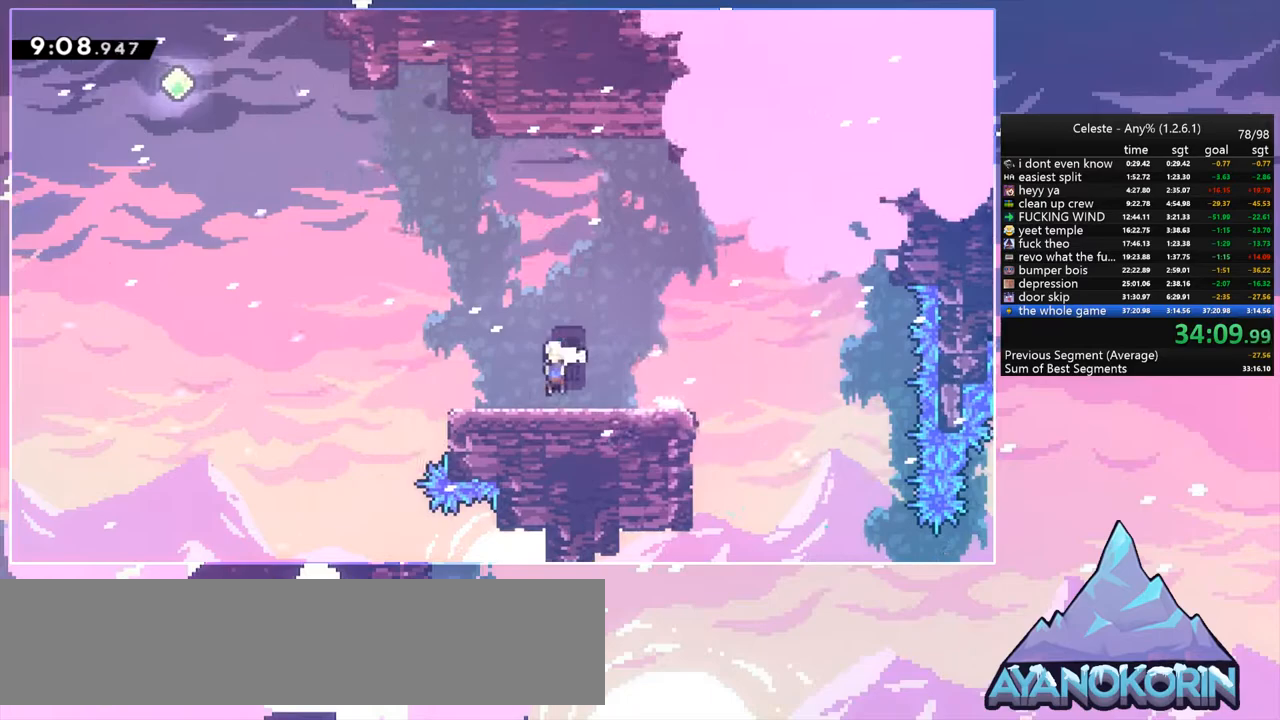
{"keys": ["dash", "up"], "events": [[50, "jump", "down"], [333, "up", "down"], [383, "left", "up"], [433, "dash", "down"], [433, "jump", "up"]]}
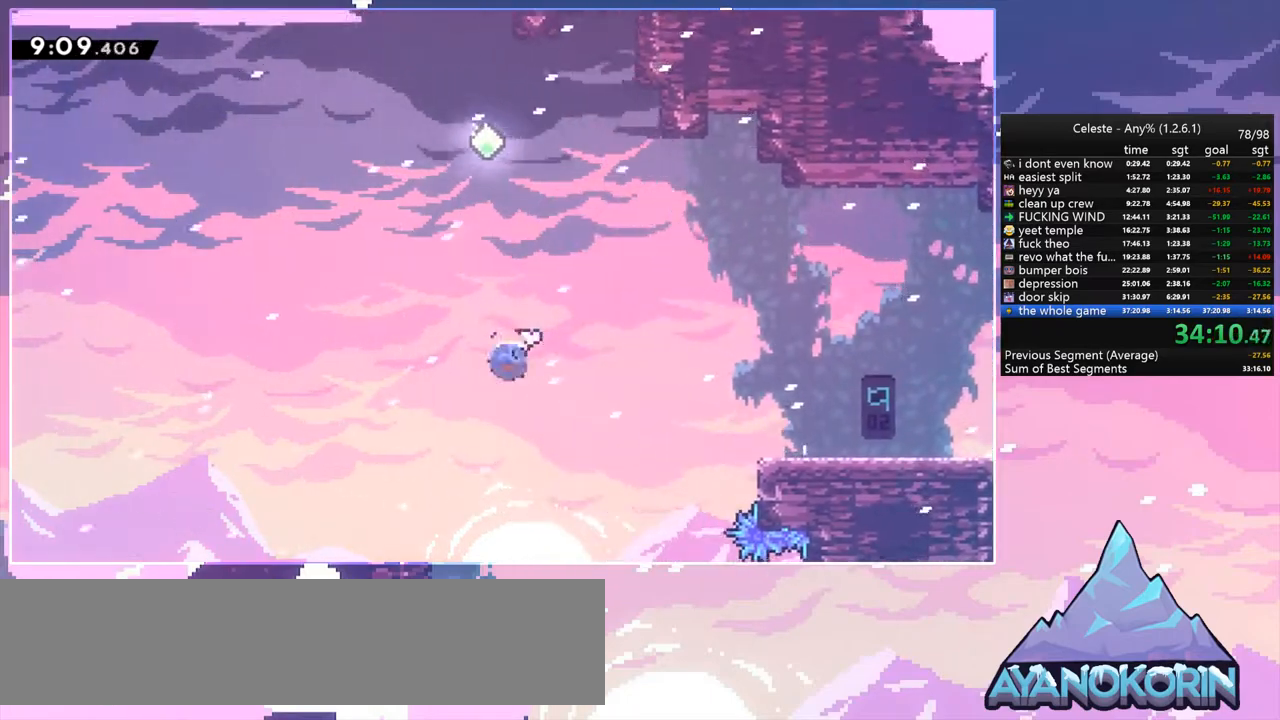
{"keys": ["up"], "events": [[117, "dash", "up"], [267, "left", "down"], [350, "dash", "down"], [350, "left", "up"], [500, "dash", "up"]]}
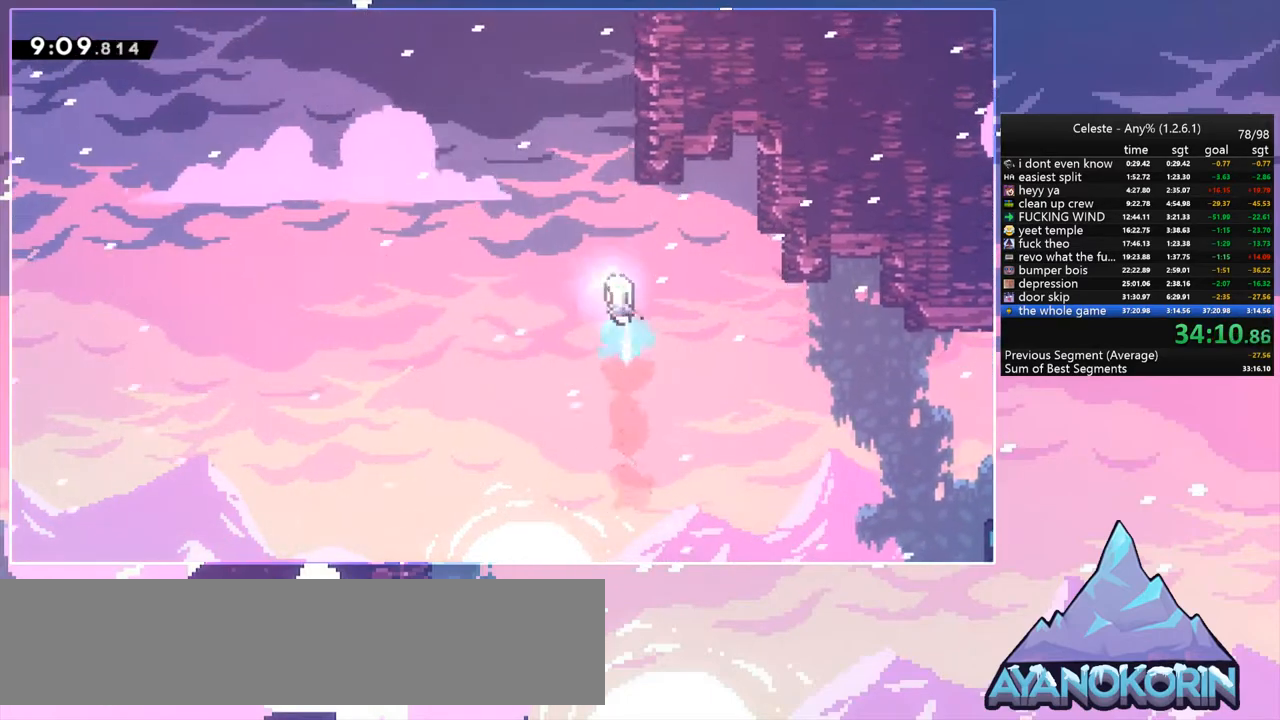
{"keys": ["dash", "up"], "events": [[183, "dash", "down"]]}
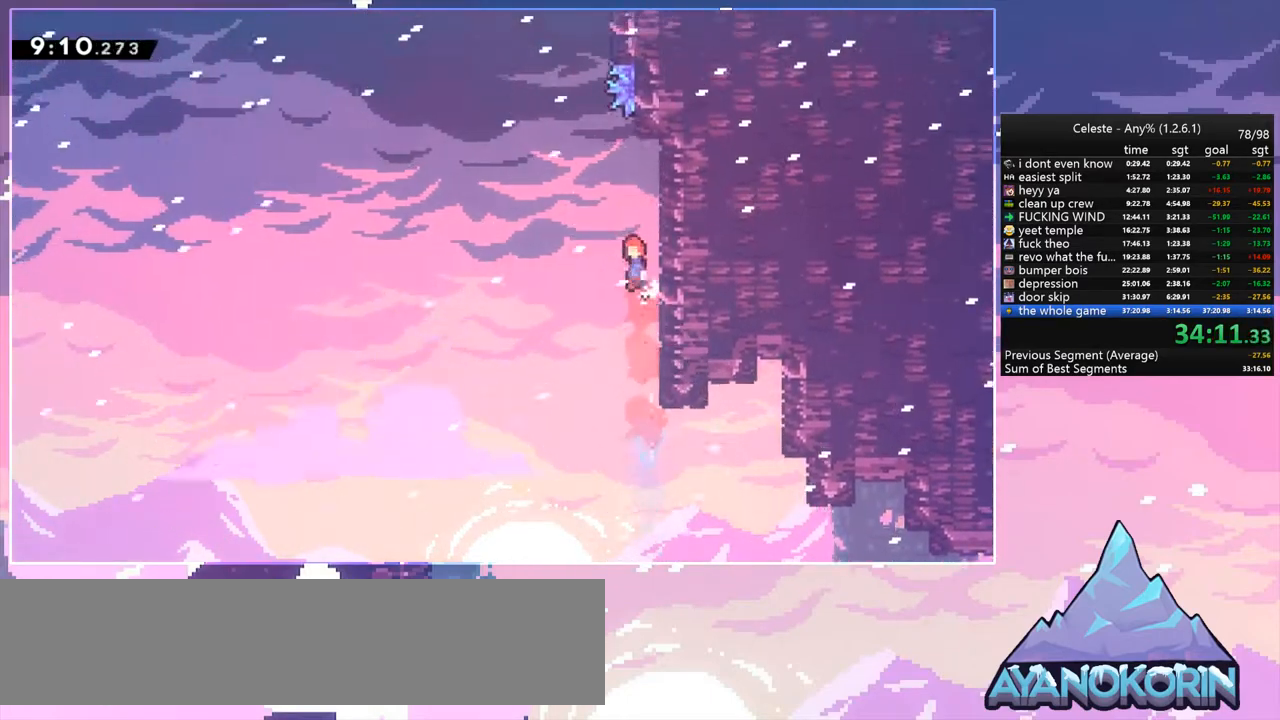
{"keys": ["grab", "up"], "events": [[17, "dash", "up"], [17, "jump", "down"], [300, "dash", "down"], [300, "jump", "up"], [383, "grab", "down"], [433, "dash", "up"]]}
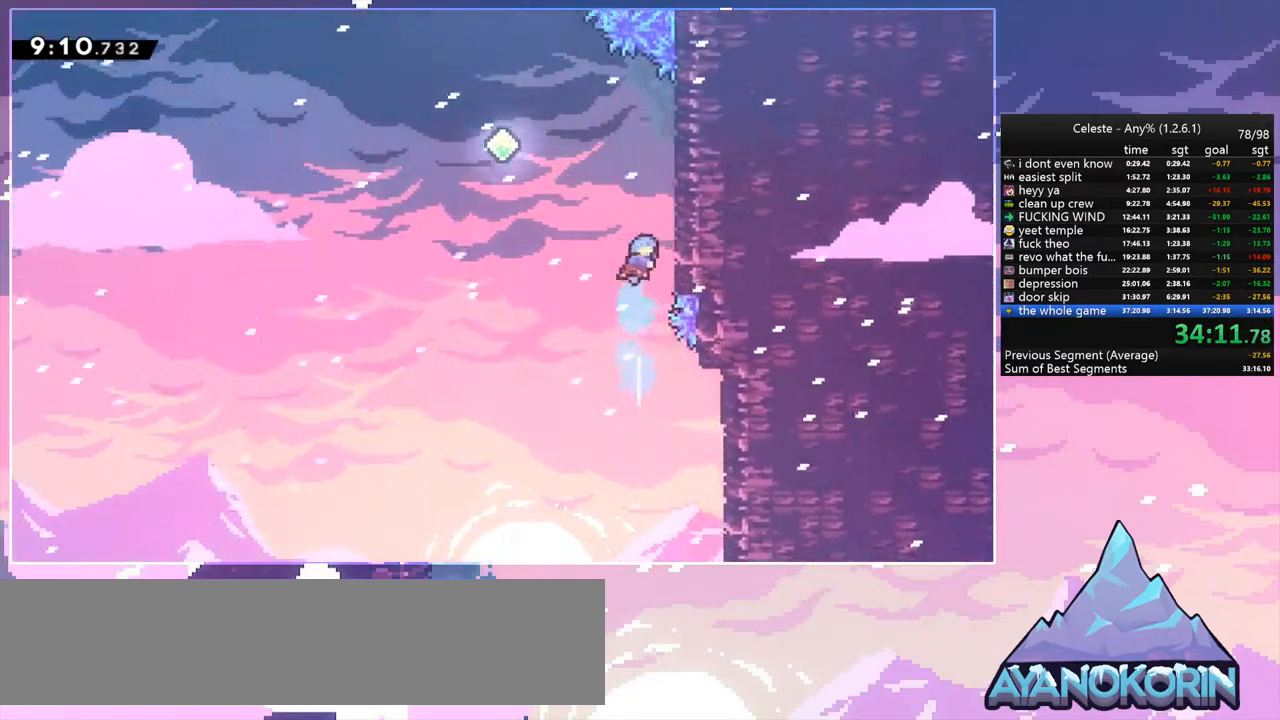
{"keys": ["jump", "left"], "events": [[33, "right", "down"], [217, "jump", "down"], [300, "grab", "up"], [350, "jump", "up"], [400, "left", "down"], [400, "right", "up"], [400, "up", "up"], [450, "jump", "down"]]}
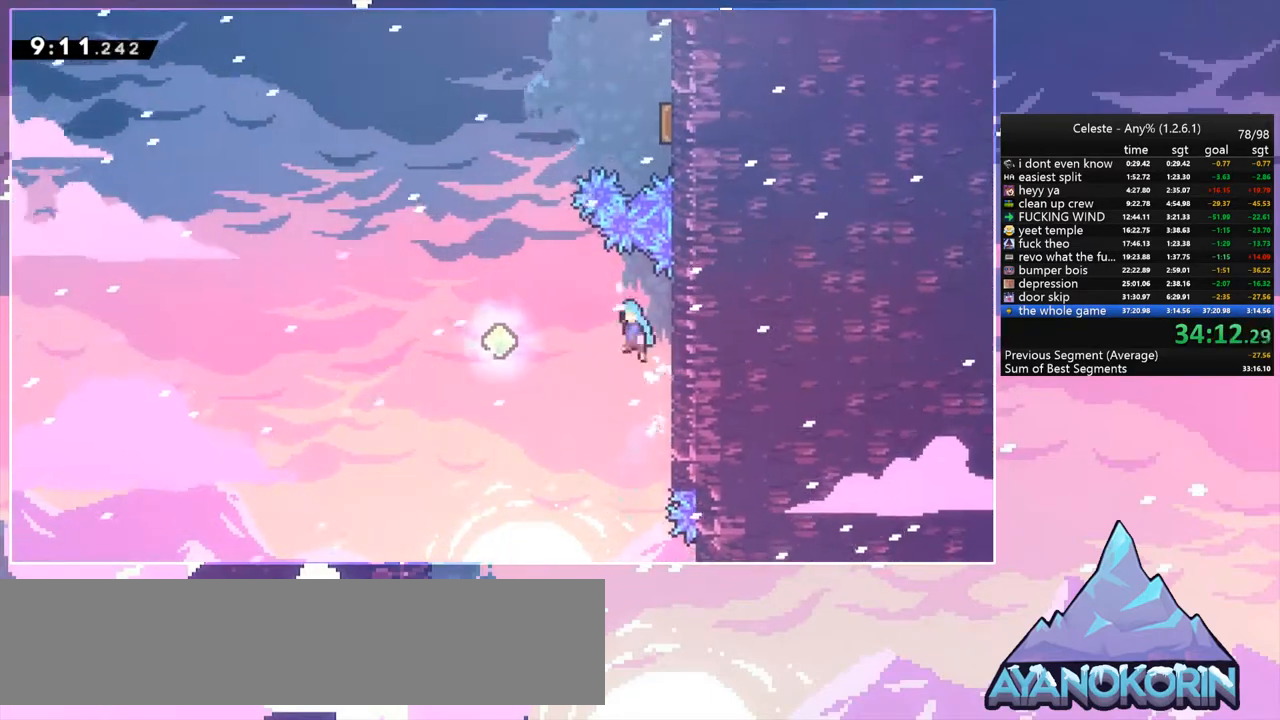
{"keys": ["up"], "events": [[417, "up", "down"], [467, "jump", "up"], [467, "left", "up"]]}
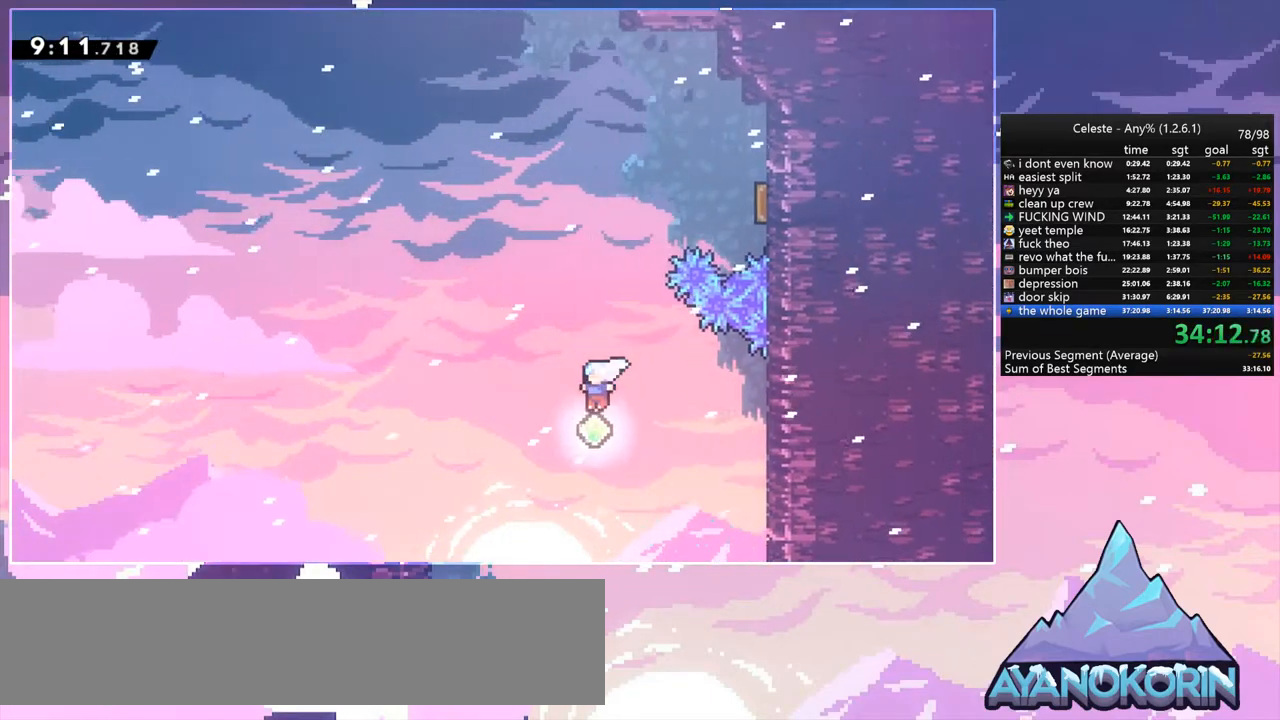
{"keys": ["right", "up"], "events": [[50, "dash", "down"], [200, "dash", "up"], [333, "dash", "down"], [333, "right", "down"], [433, "dash", "up"]]}
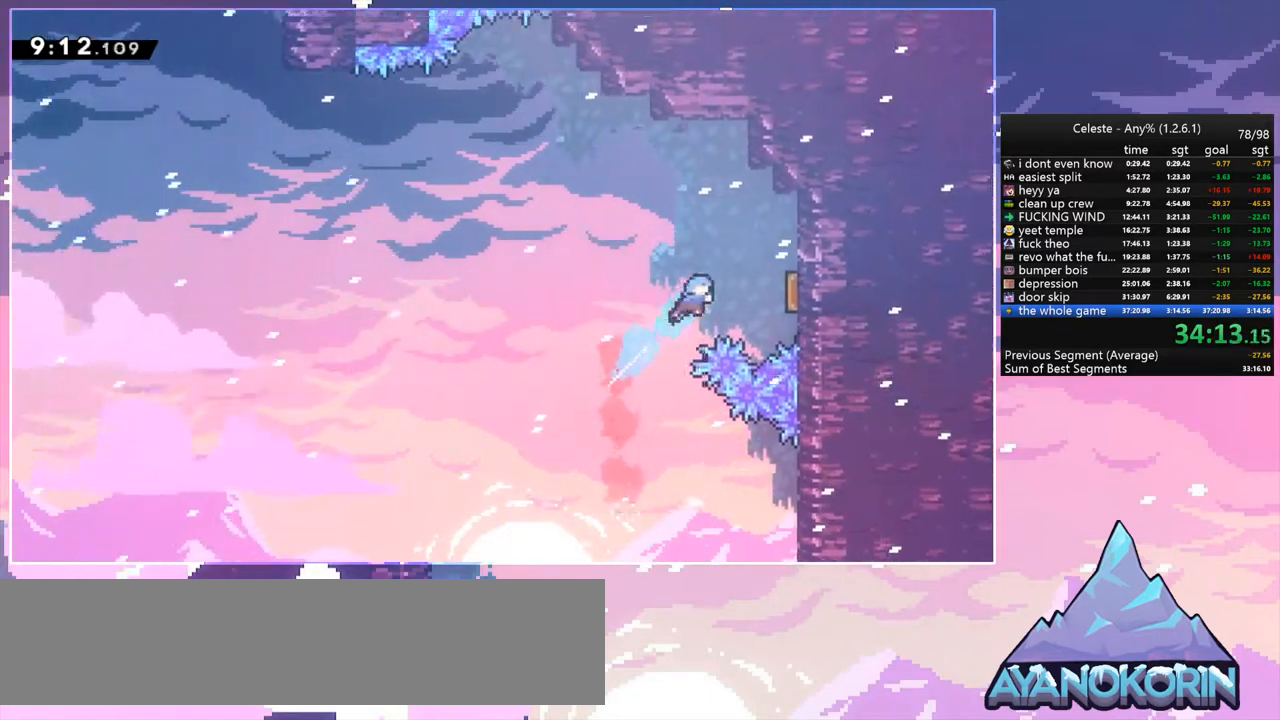
{"keys": ["left"], "events": [[33, "up", "up"], [300, "left", "down"], [300, "right", "up"]]}
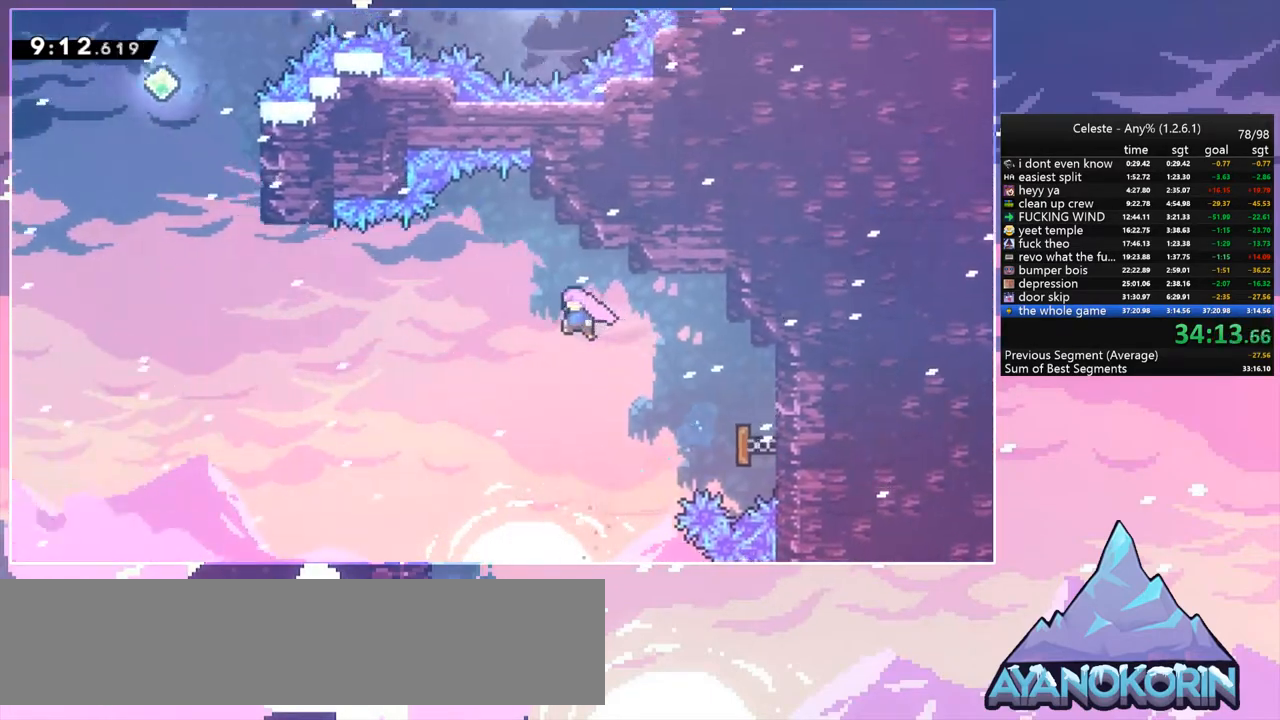
{"keys": ["dash", "left", "up"], "events": [[83, "up", "down"], [417, "dash", "down"]]}
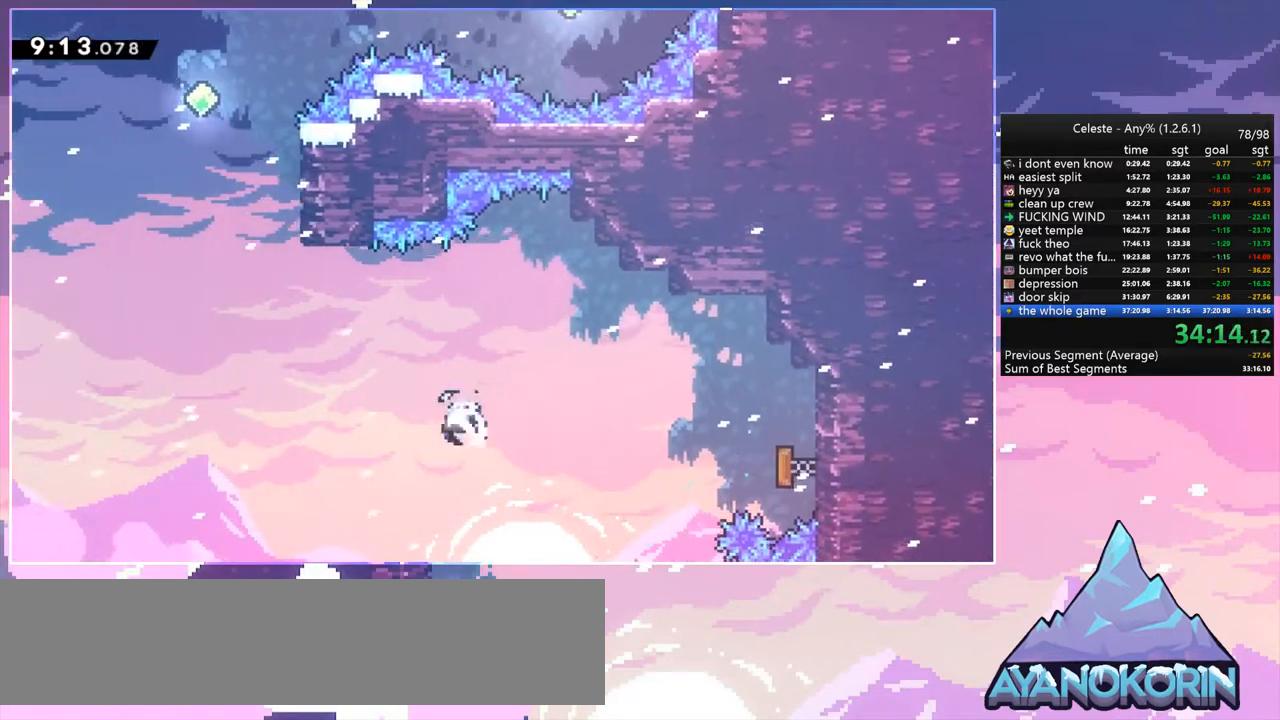
{"keys": ["dash", "up"], "events": [[100, "dash", "up"], [483, "dash", "down"], [483, "left", "up"]]}
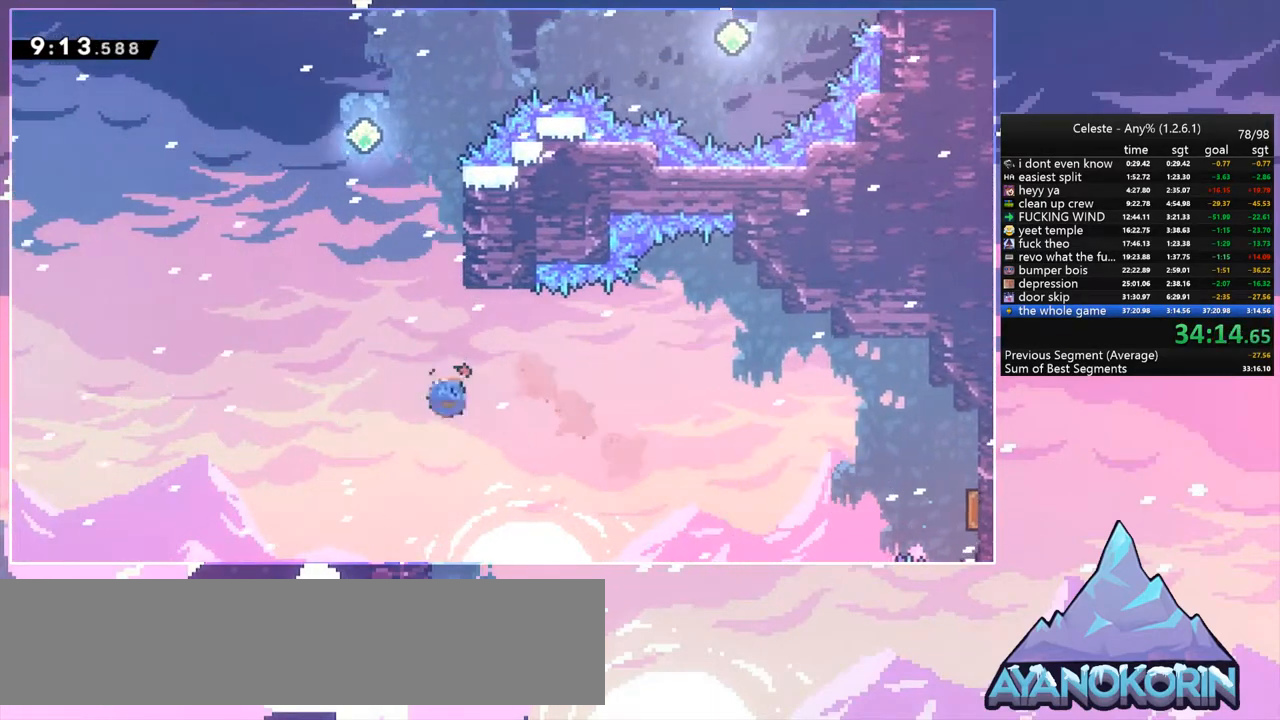
{"keys": ["jump", "right", "up"], "events": [[267, "jump", "down"], [300, "dash", "up"], [400, "right", "down"]]}
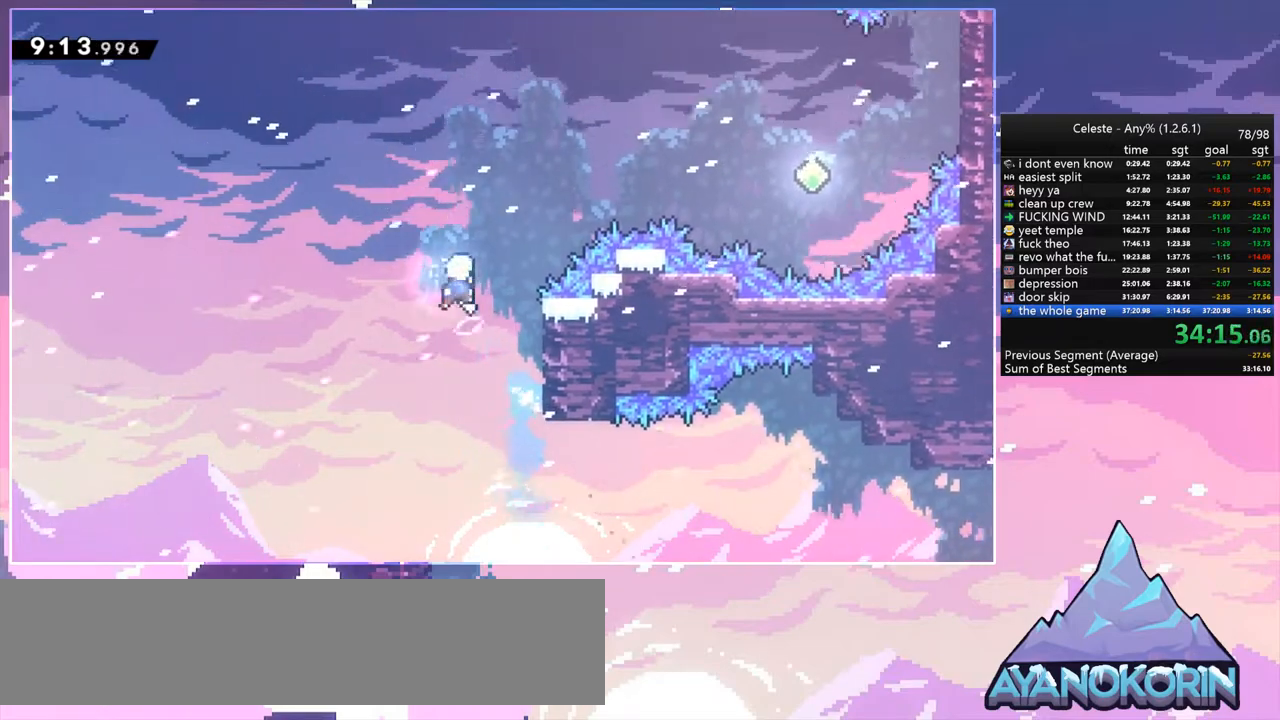
{"keys": ["right"], "events": [[133, "dash", "down"], [233, "jump", "up"], [317, "dash", "up"], [417, "up", "up"]]}
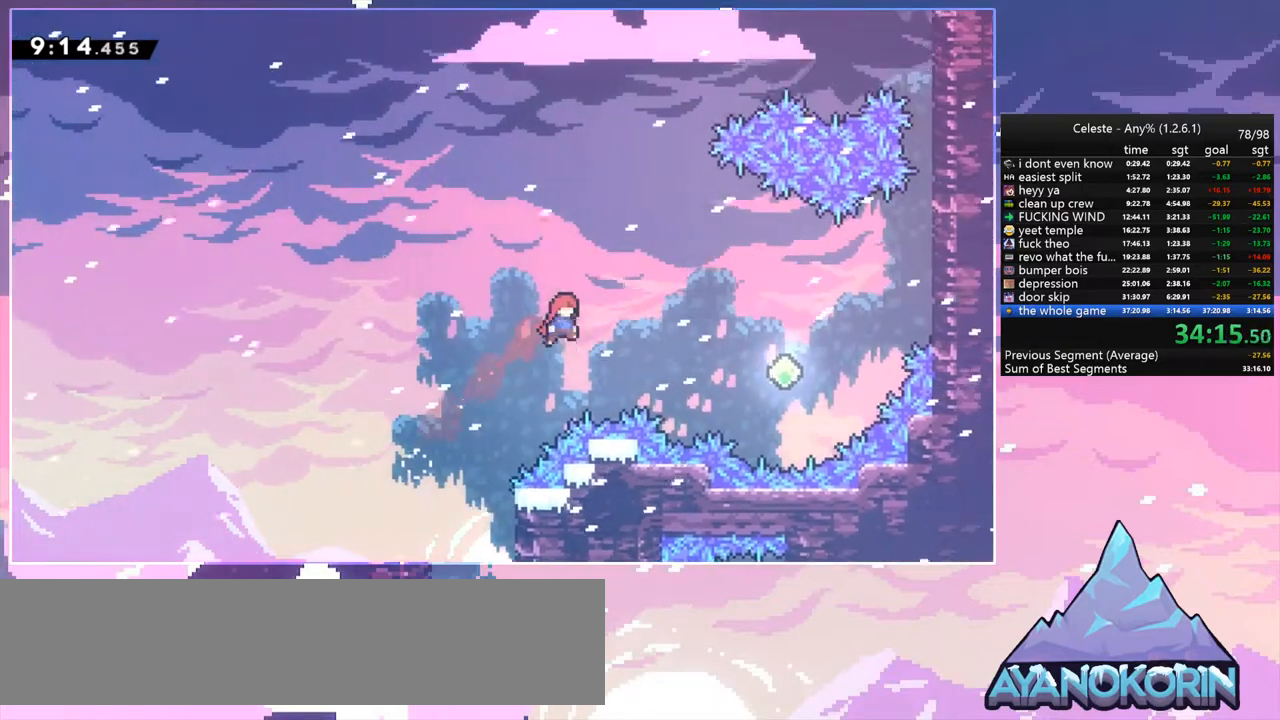
{"keys": ["right", "up"], "events": [[200, "dash", "down"], [300, "dash", "up"], [433, "up", "down"]]}
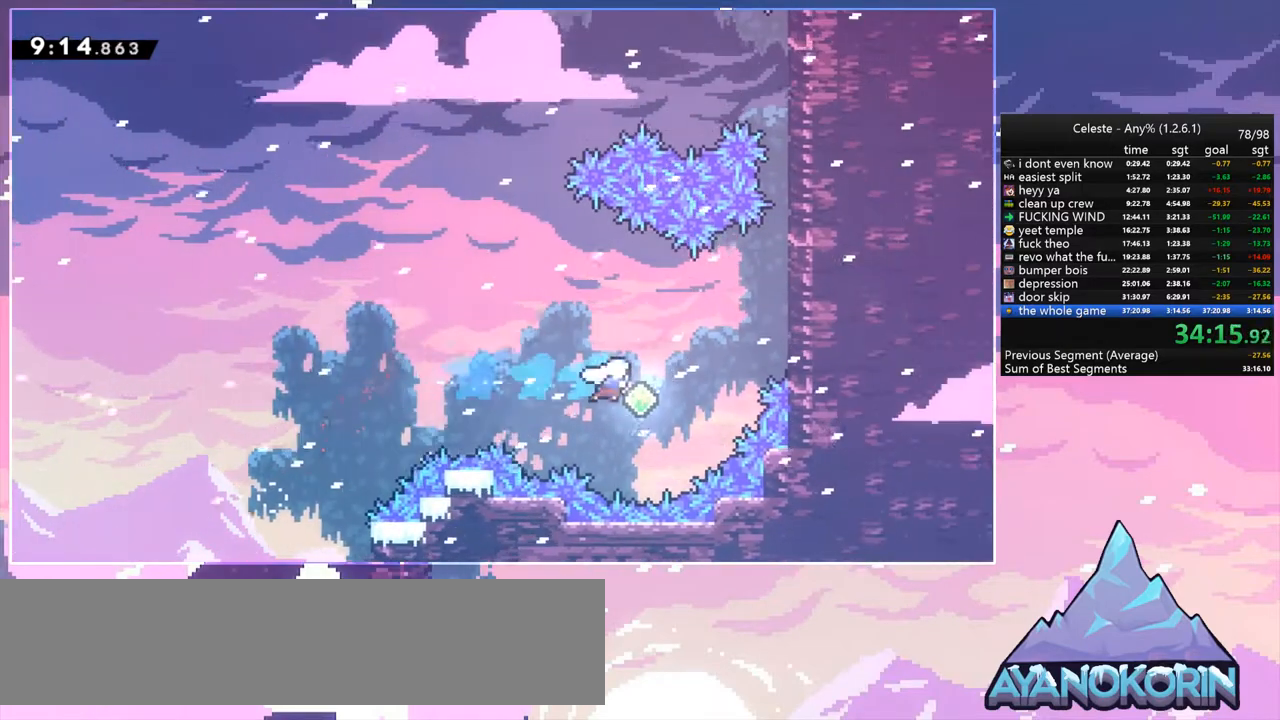
{"keys": ["grab", "jump", "right", "up"], "events": [[117, "dash", "down"], [217, "grab", "down"], [300, "dash", "up"], [450, "jump", "down"]]}